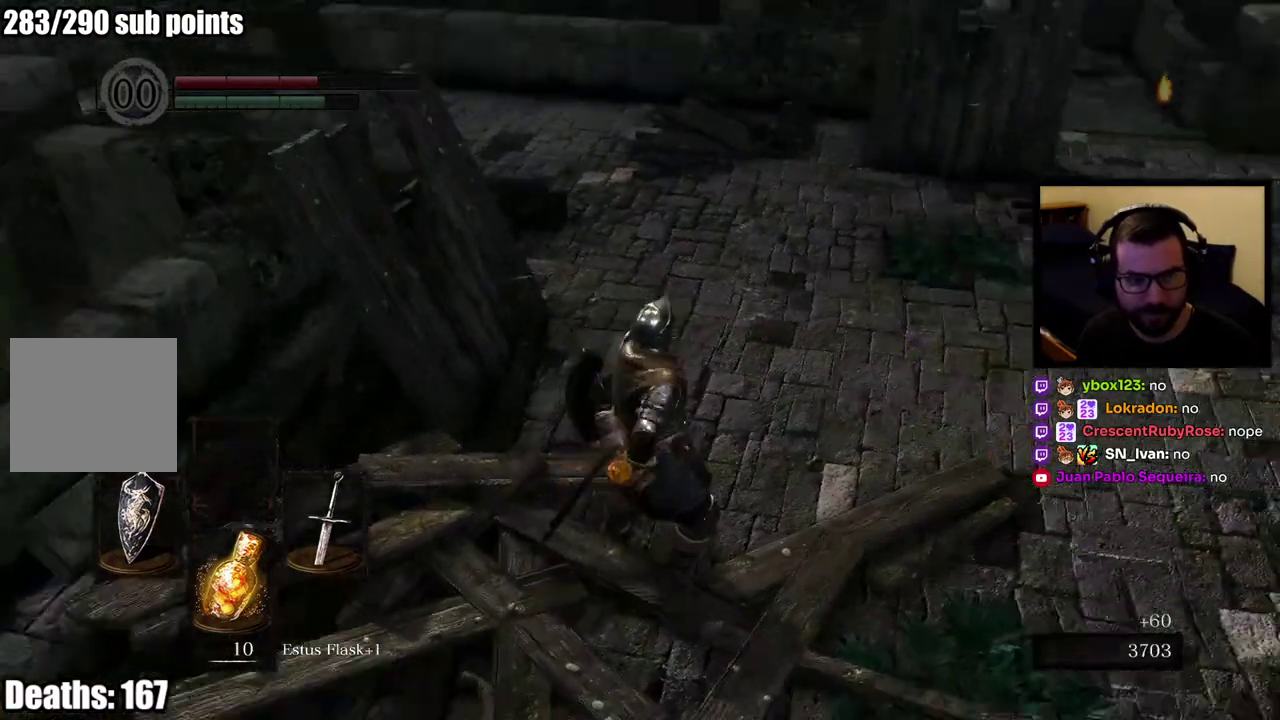
Gameplay with a controller (PlayStation layout); each line is a JSON object with the inputs held at the frame after it. "events" lists button and stick changes between this image and that frame as [ms after this image, input, new state], when the widget could be followed in between.
{"buttons": [], "left_stick": "up", "right_stick": "up-right", "events": [[117, "left_stick", "up"], [117, "right_stick", "up-right"], [167, "right_stick", "center"], [450, "right_stick", "up-right"]]}
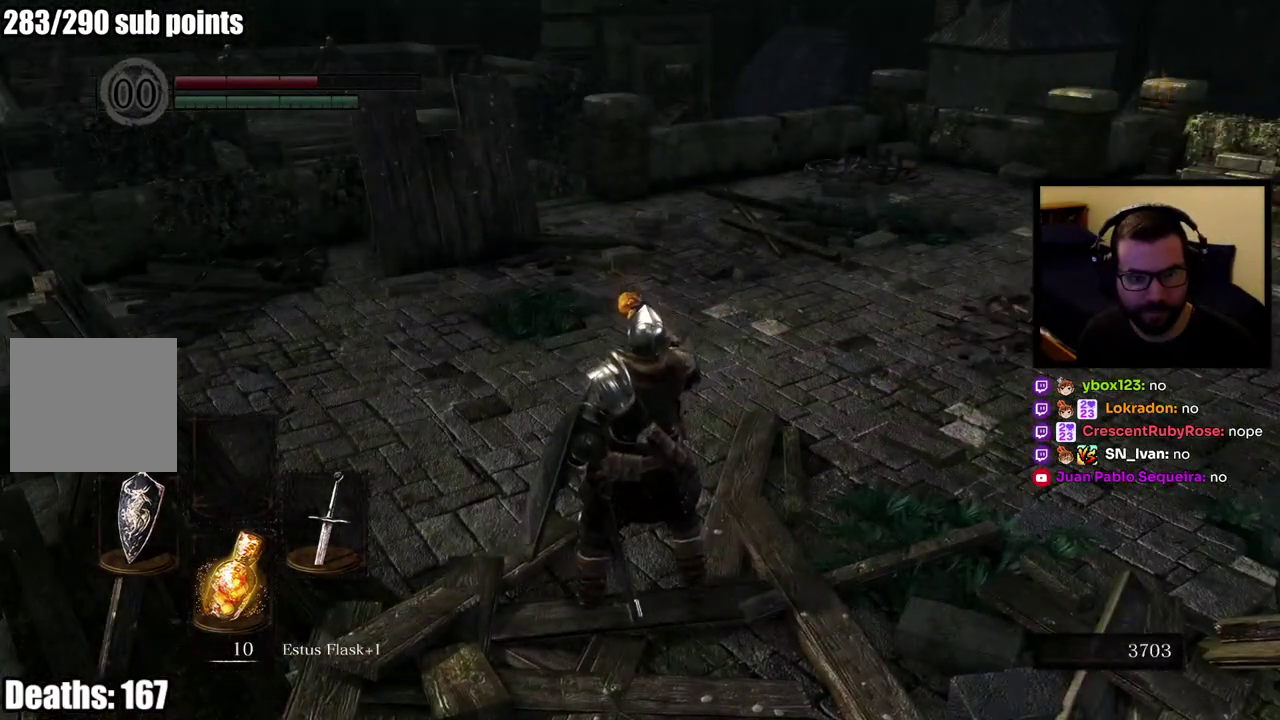
{"buttons": [], "left_stick": "up", "right_stick": "center", "events": [[133, "right_stick", "center"]]}
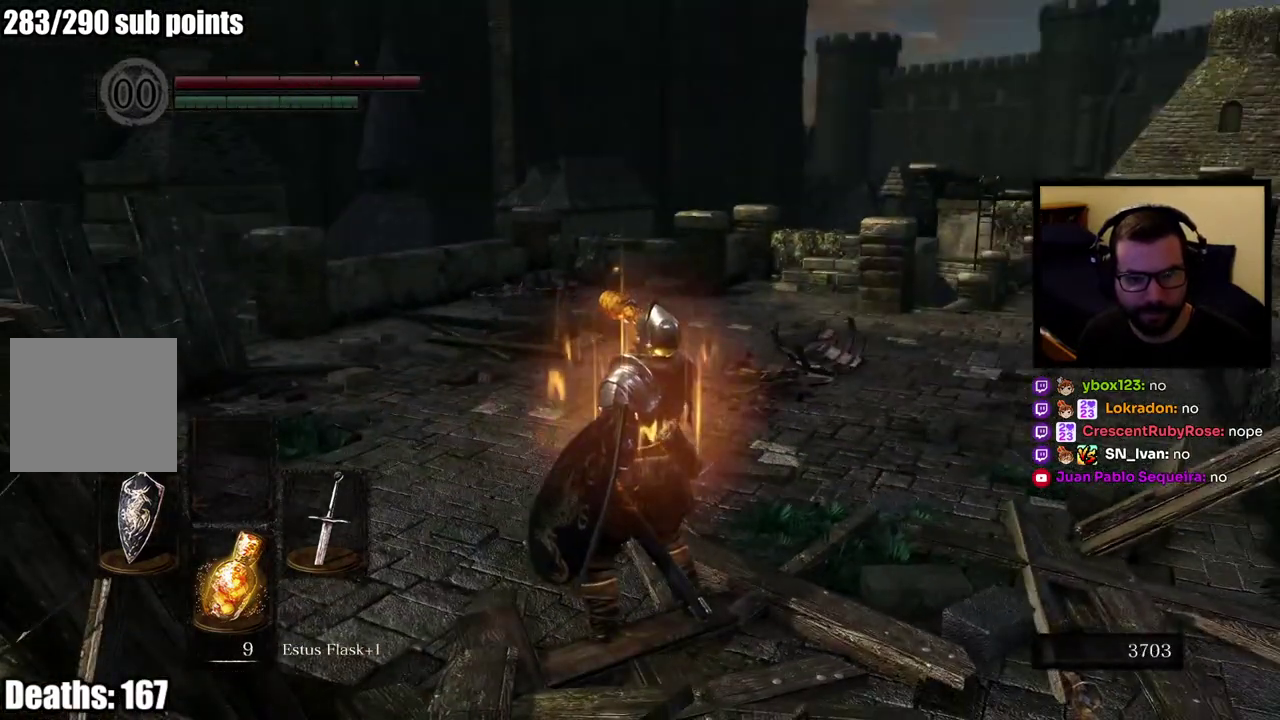
{"buttons": [], "left_stick": "up", "right_stick": "center", "events": [[83, "right_stick", "left"], [300, "right_stick", "center"]]}
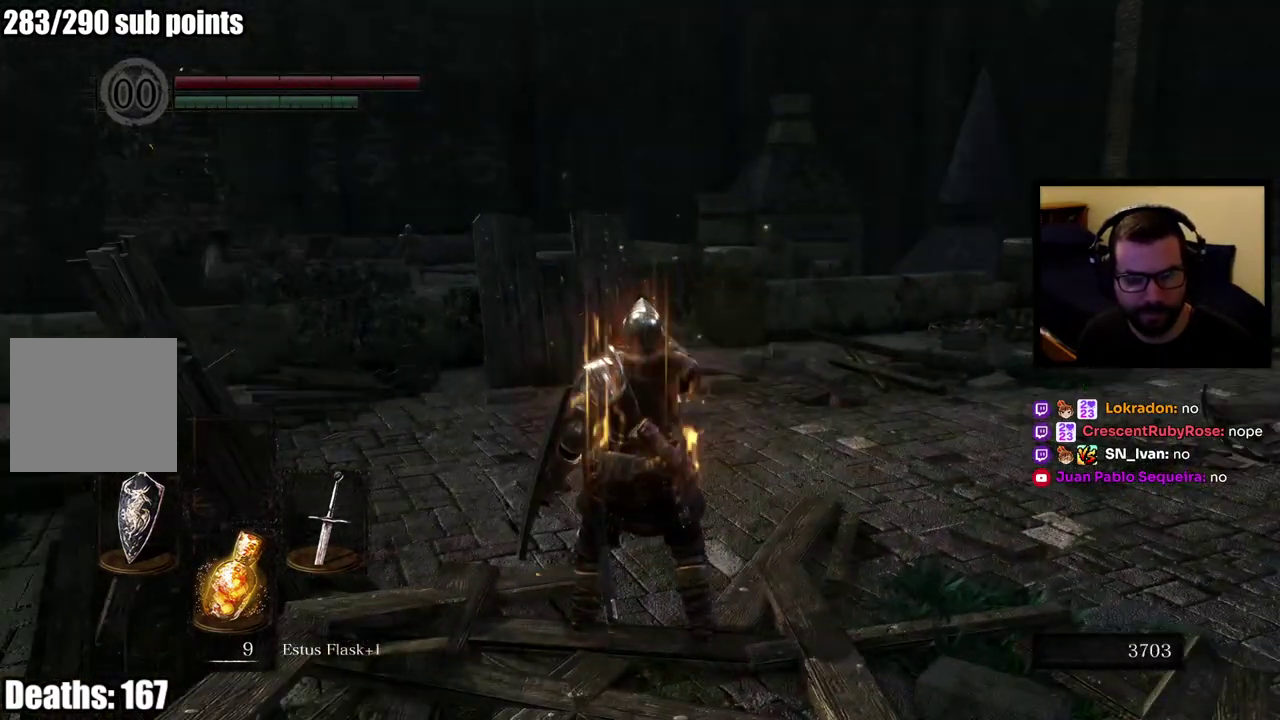
{"buttons": ["CIRCLE"], "left_stick": "up", "right_stick": "left", "events": [[33, "CIRCLE", "down"], [383, "right_stick", "left"]]}
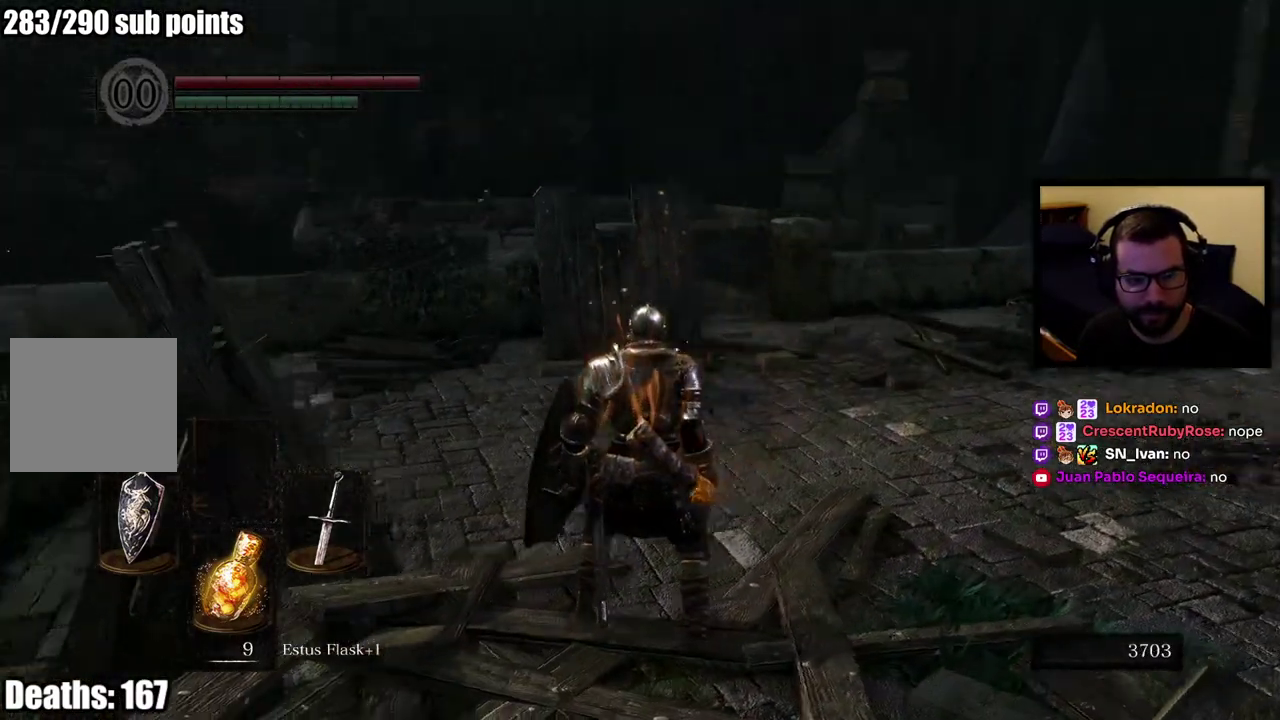
{"buttons": ["CIRCLE"], "left_stick": "up", "right_stick": "center", "events": [[33, "right_stick", "center"]]}
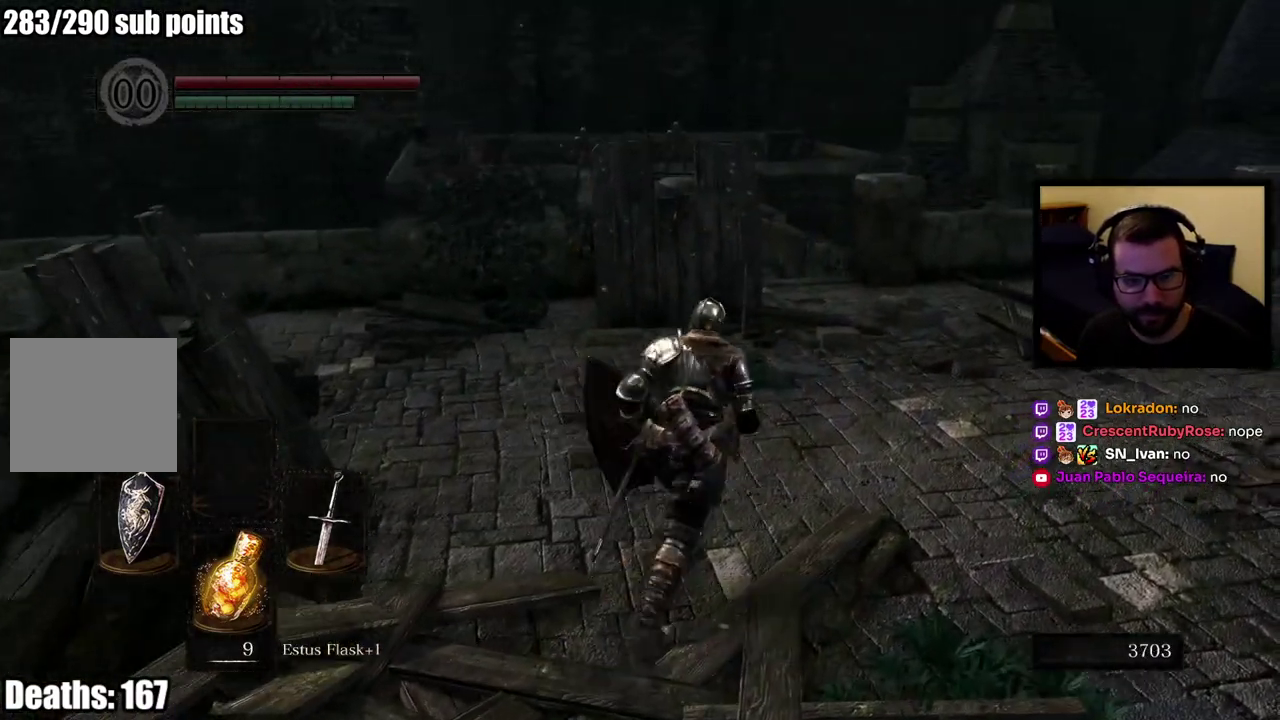
{"buttons": ["CIRCLE"], "left_stick": "up", "right_stick": "center", "events": [[183, "right_stick", "down-left"], [333, "right_stick", "center"]]}
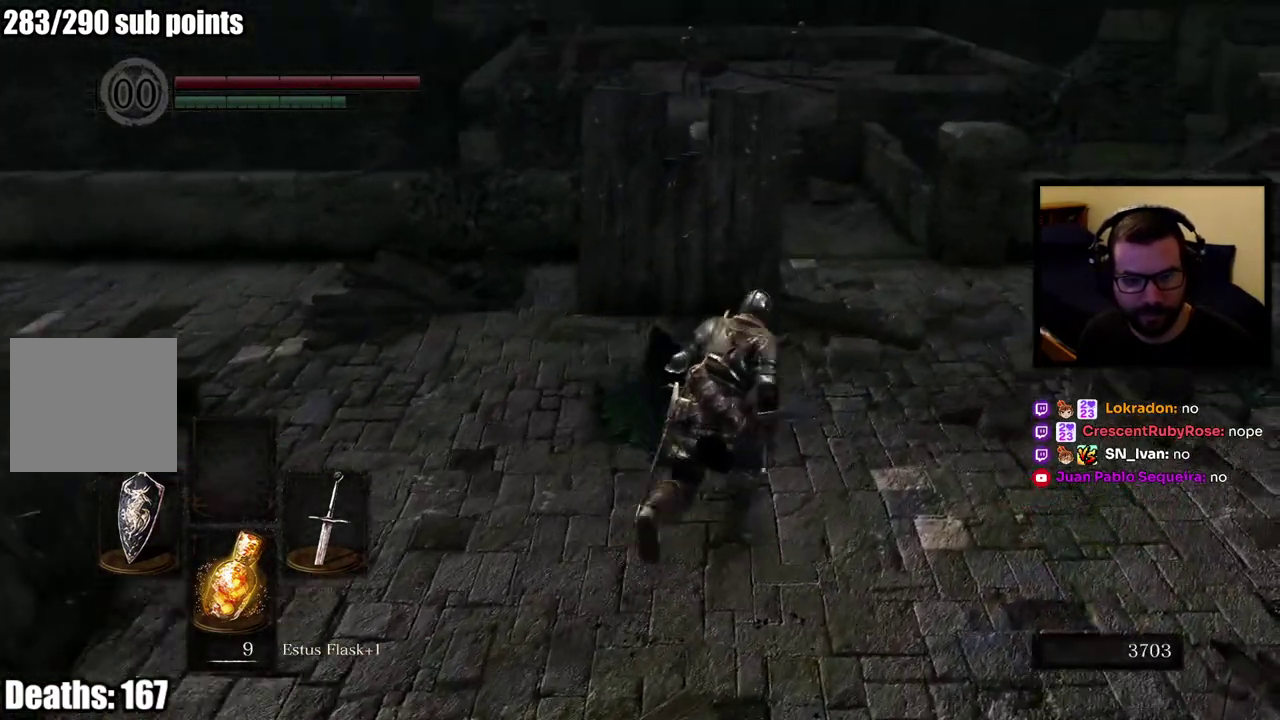
{"buttons": ["CIRCLE"], "left_stick": "up", "right_stick": "center", "events": [[383, "right_stick", "up-left"], [500, "right_stick", "center"]]}
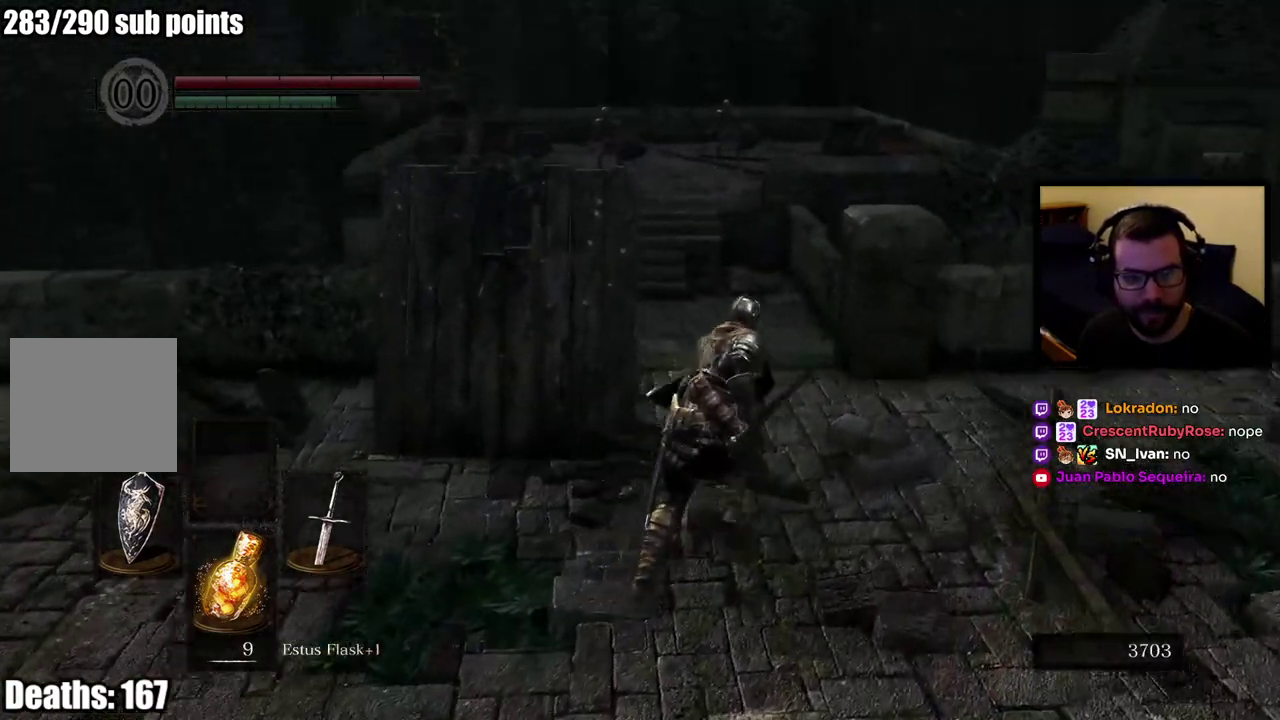
{"buttons": ["CIRCLE"], "left_stick": "up", "right_stick": "center", "events": []}
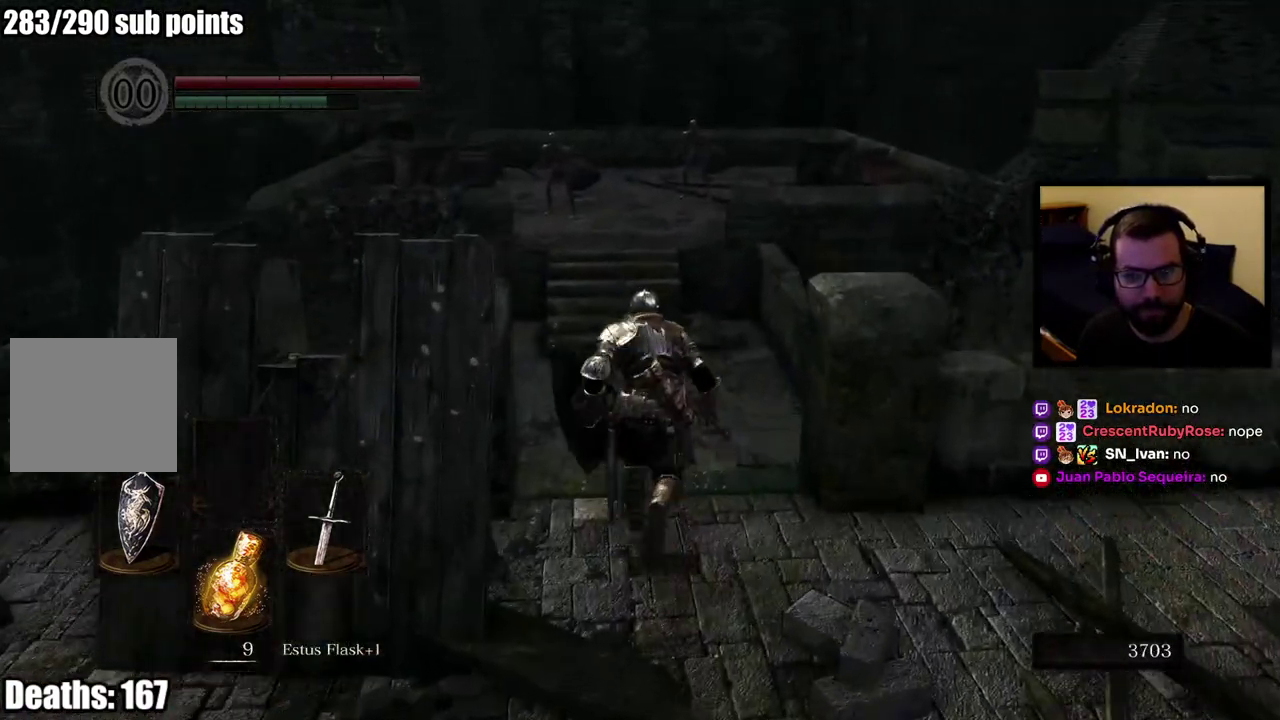
{"buttons": ["CIRCLE"], "left_stick": "up", "right_stick": "center", "events": []}
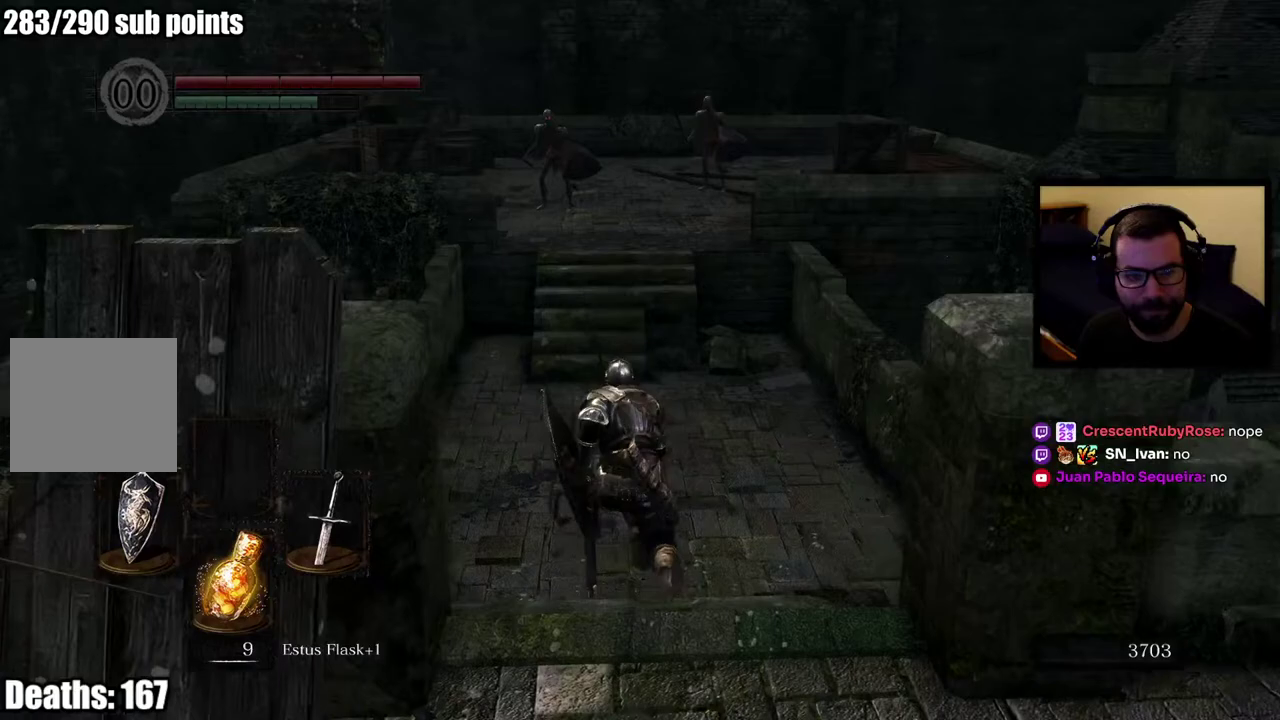
{"buttons": ["CIRCLE"], "left_stick": "up", "right_stick": "center", "events": [[167, "right_stick", "up"], [333, "right_stick", "center"]]}
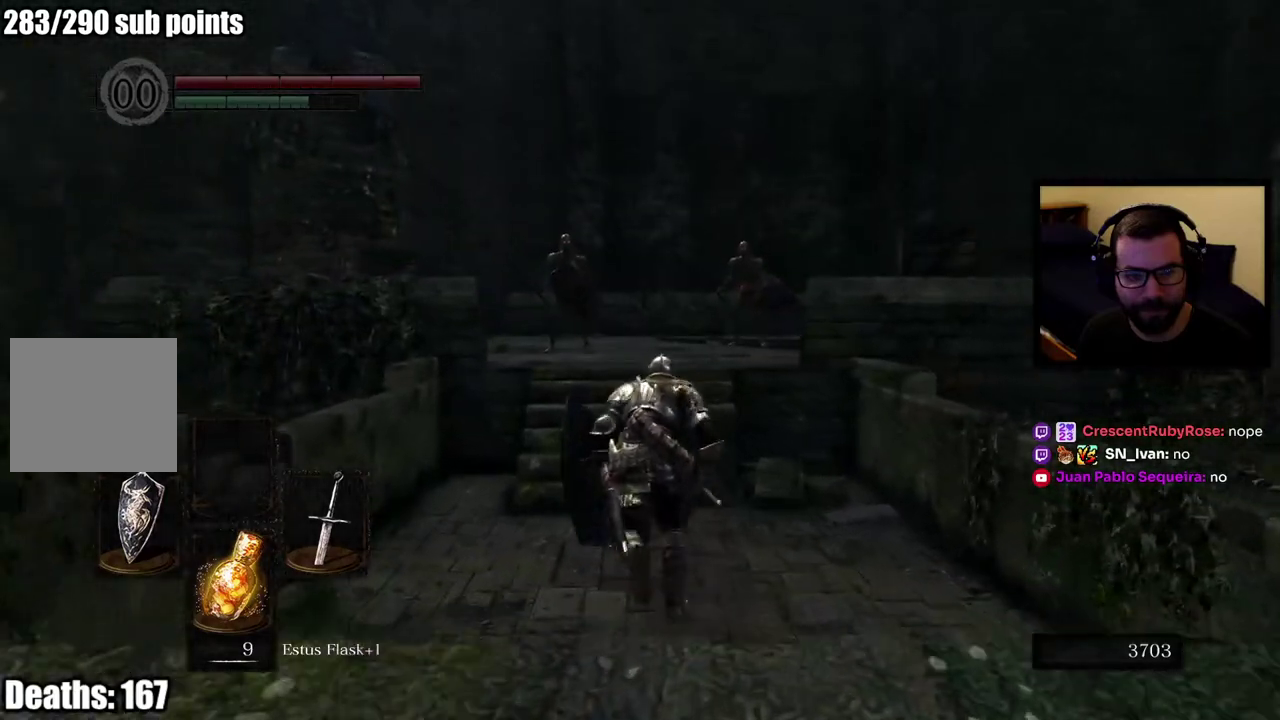
{"buttons": [], "left_stick": "up", "right_stick": "center", "events": [[83, "R3", "down"], [200, "R3", "up"], [500, "CIRCLE", "up"]]}
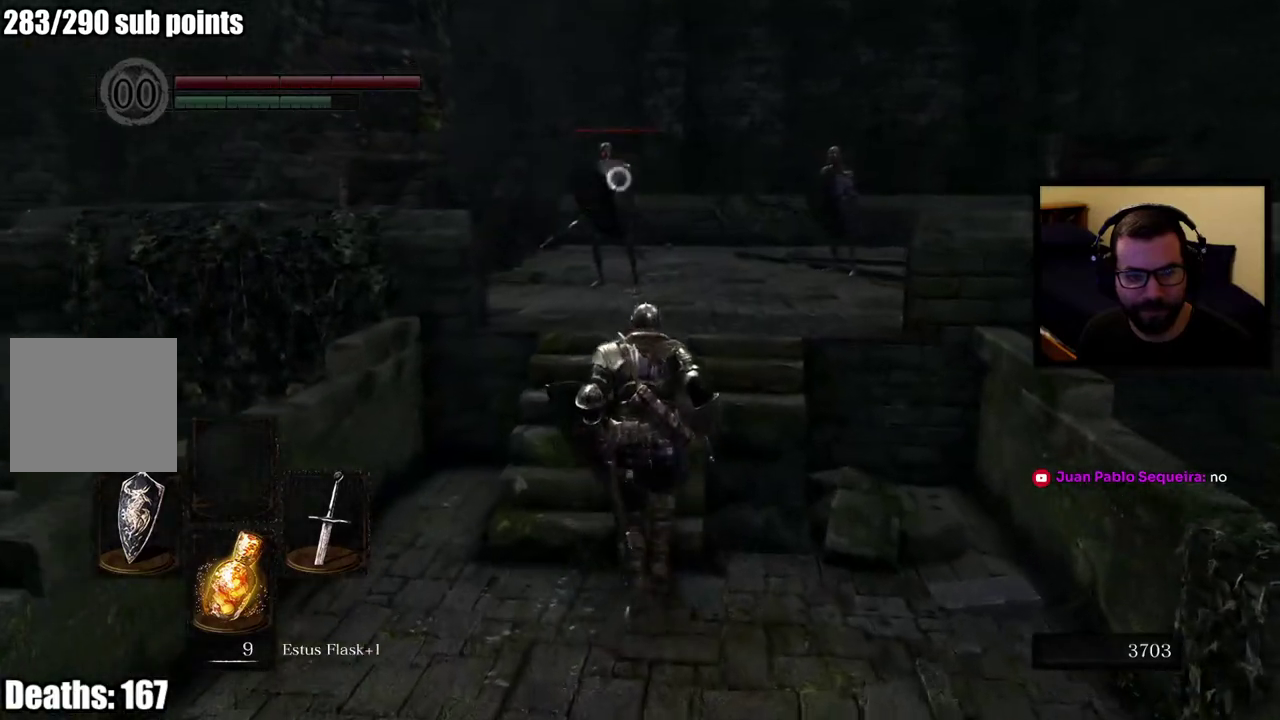
{"buttons": [], "left_stick": "up", "right_stick": "center", "events": []}
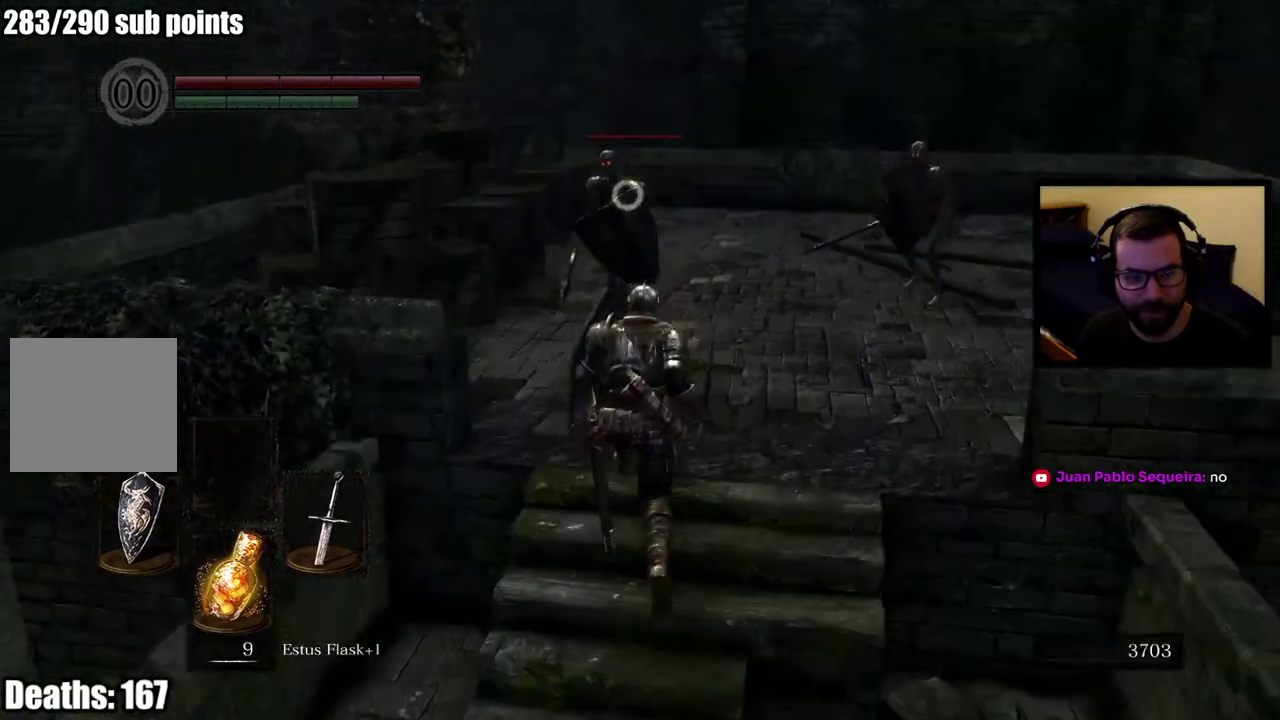
{"buttons": [], "left_stick": "center", "right_stick": "center", "events": [[300, "left_stick", "center"]]}
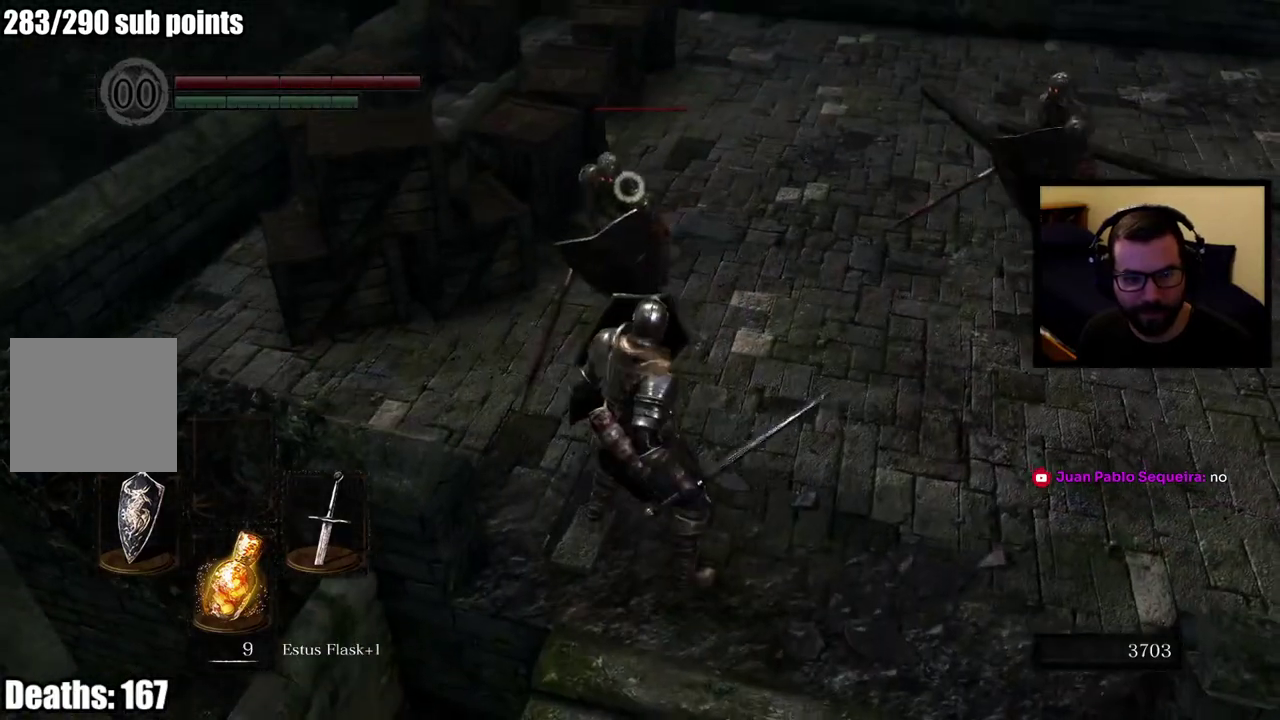
{"buttons": [], "left_stick": "center", "right_stick": "center", "events": []}
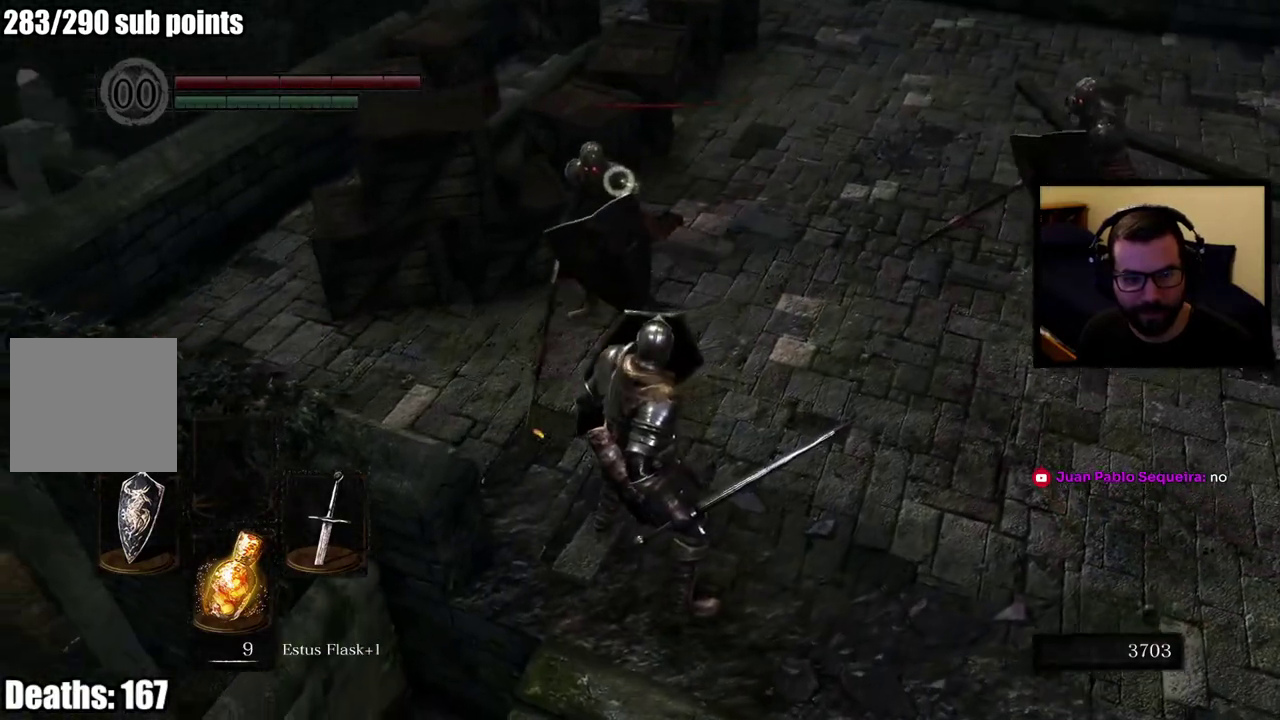
{"buttons": [], "left_stick": "center", "right_stick": "center", "events": []}
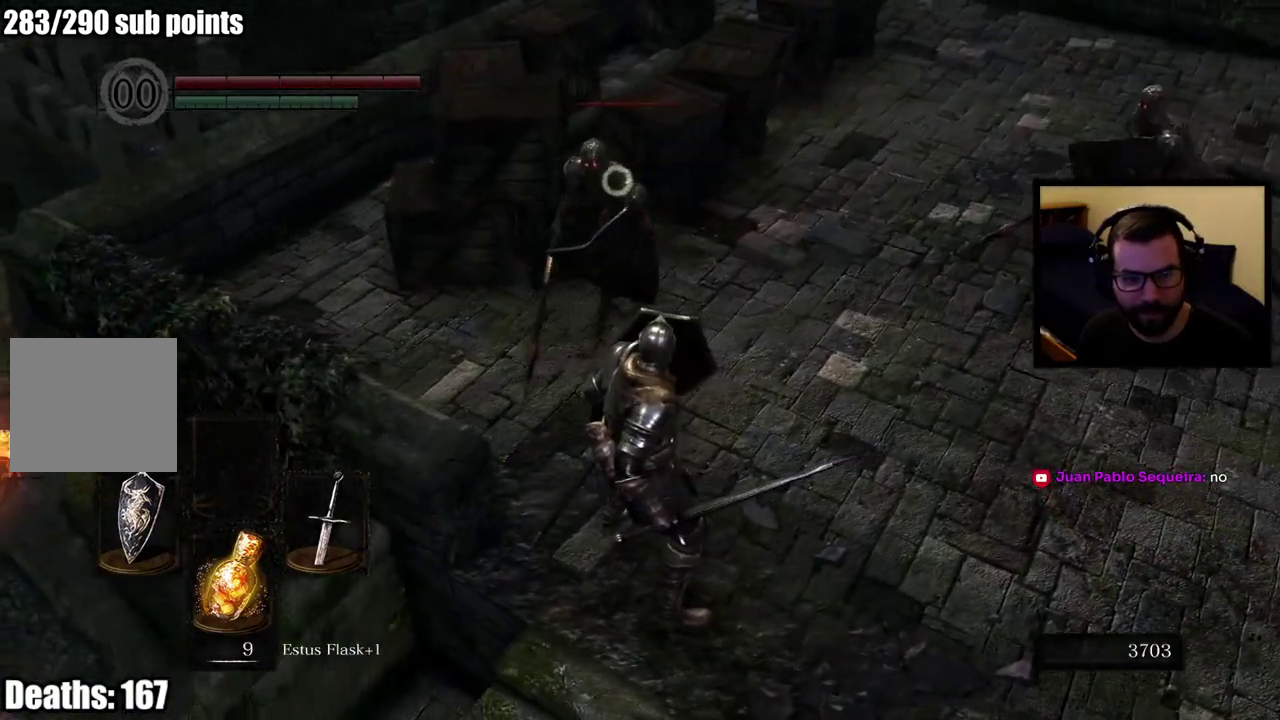
{"buttons": ["R1"], "left_stick": "up", "right_stick": "center", "events": [[100, "left_stick", "up"], [250, "L2", "down"], [433, "L2", "up"], [450, "R1", "down"]]}
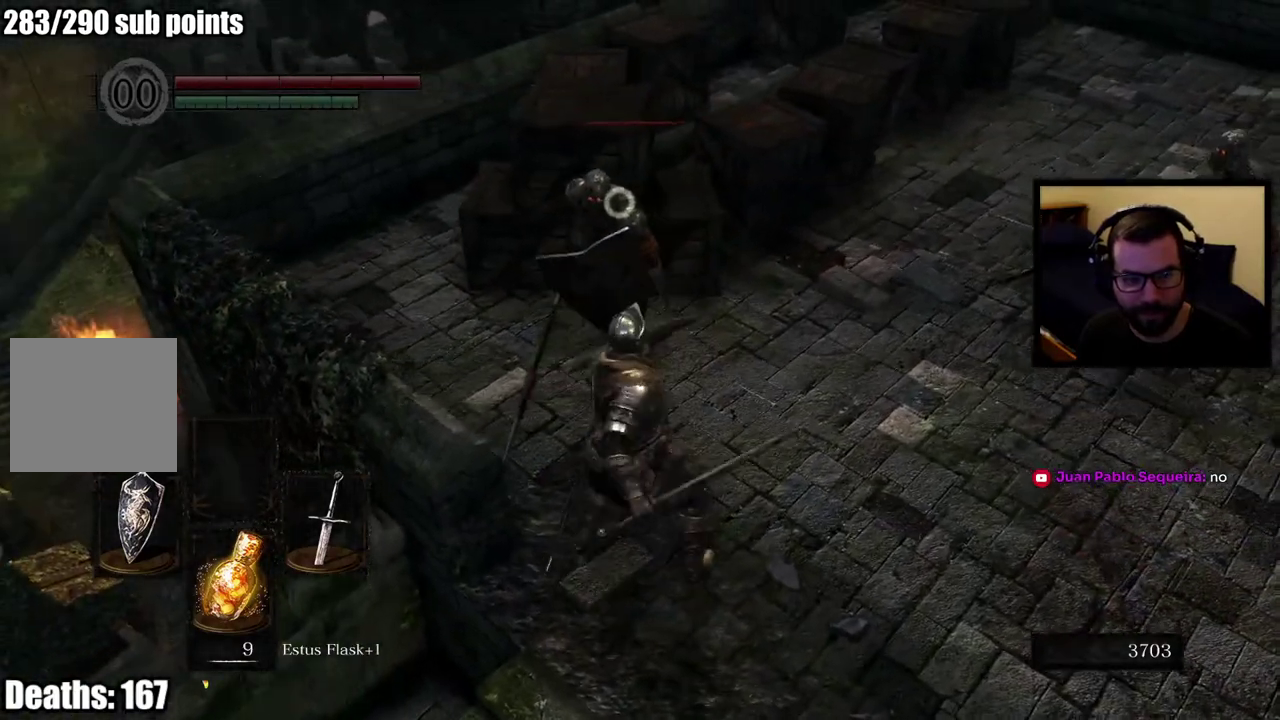
{"buttons": [], "left_stick": "up", "right_stick": "center", "events": [[33, "R2", "down"], [117, "R1", "up"], [200, "R2", "up"]]}
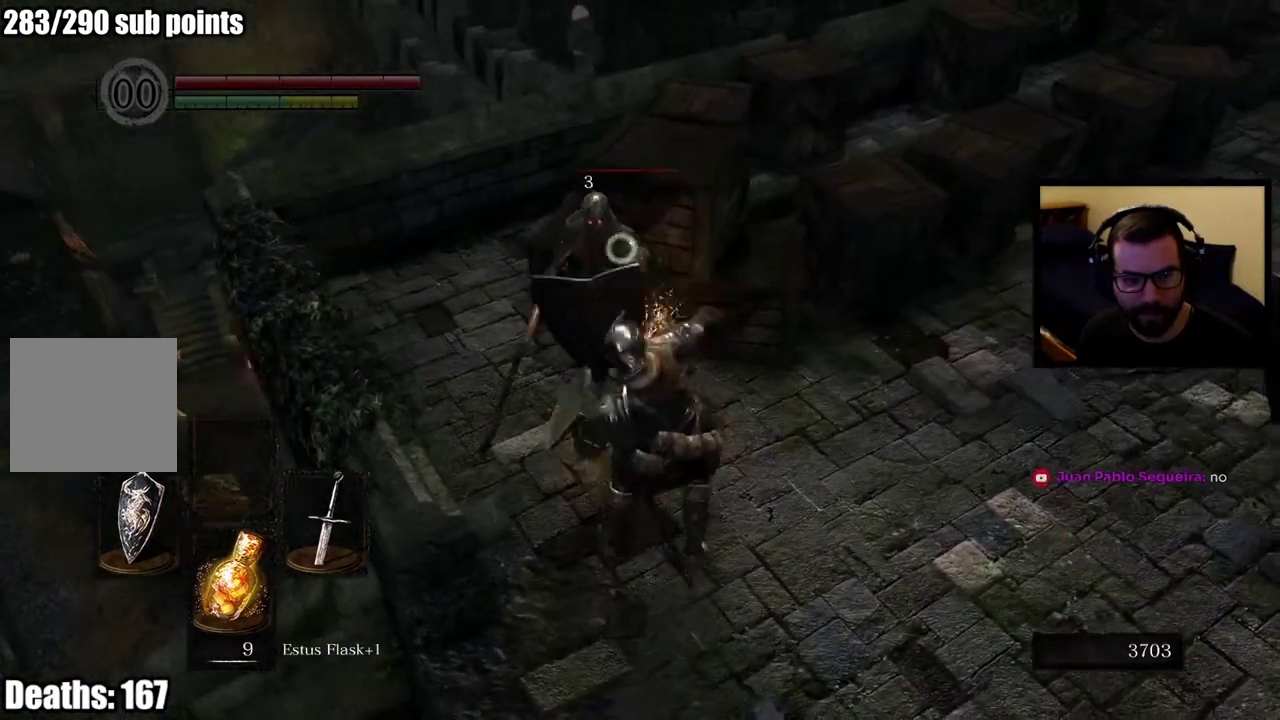
{"buttons": [], "left_stick": "up", "right_stick": "center", "events": [[17, "left_stick", "center"], [483, "left_stick", "up"]]}
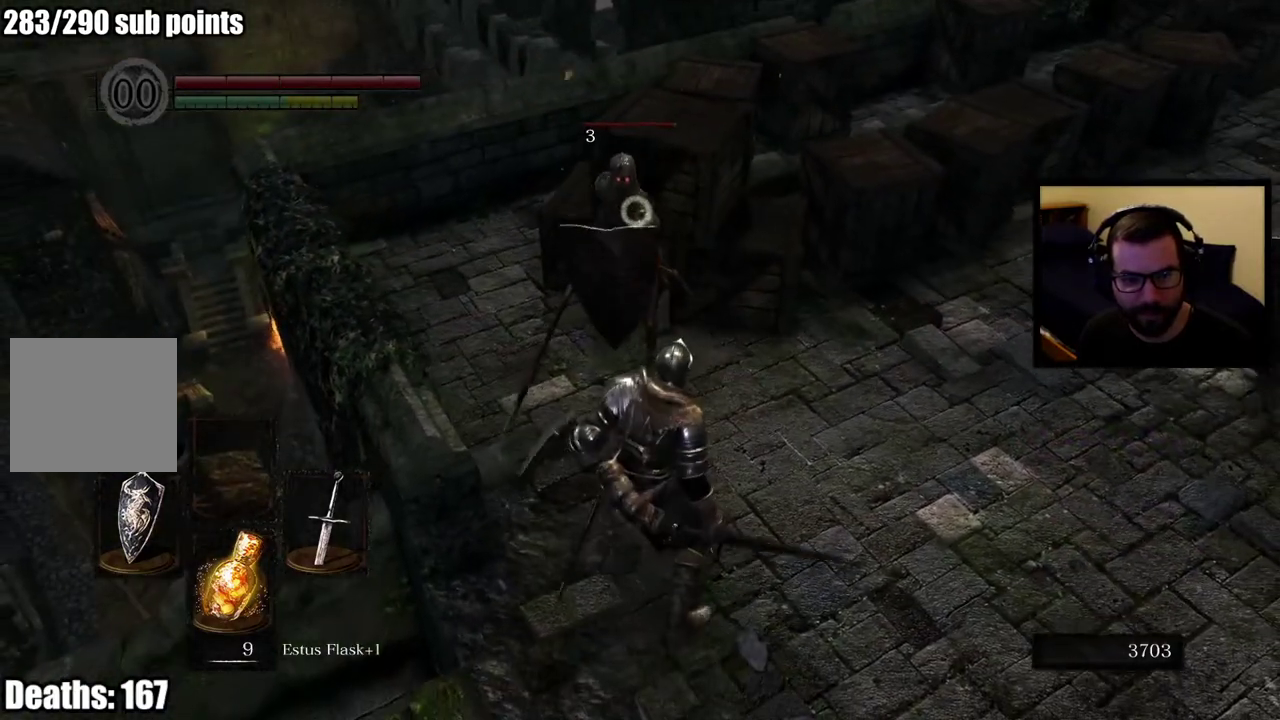
{"buttons": [], "left_stick": "up", "right_stick": "center", "events": []}
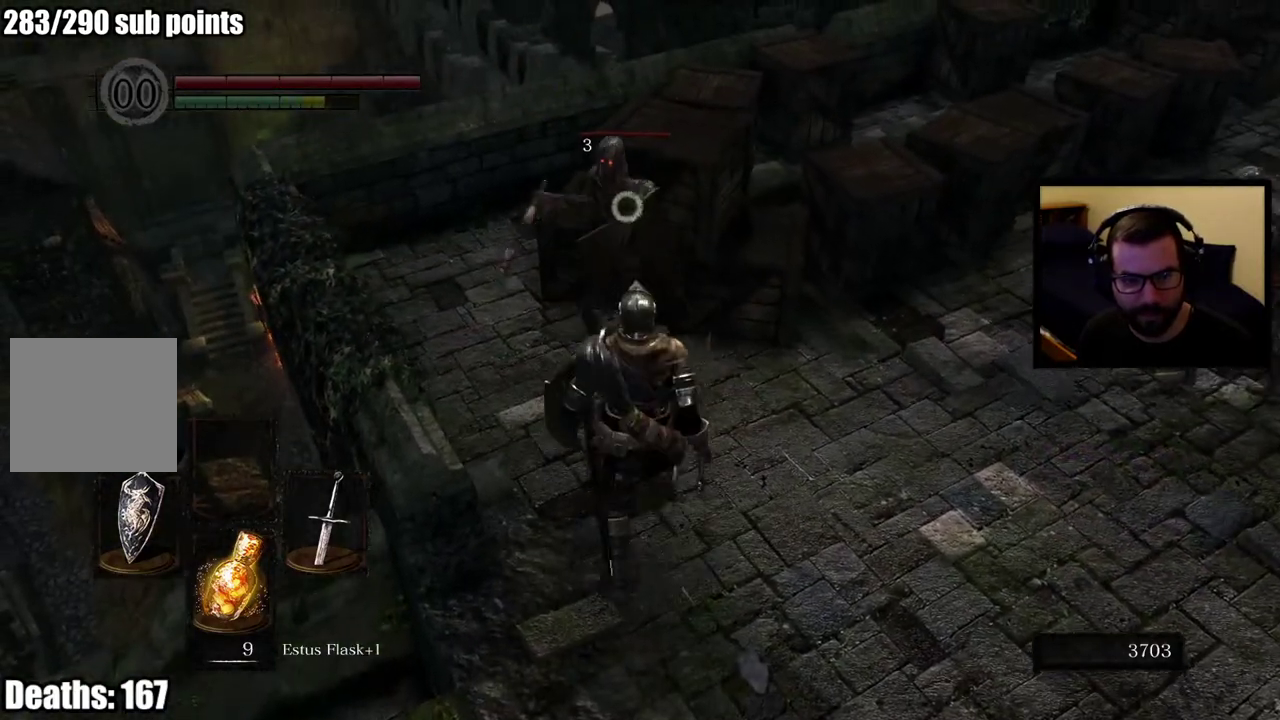
{"buttons": [], "left_stick": "center", "right_stick": "center", "events": [[133, "left_stick", "center"]]}
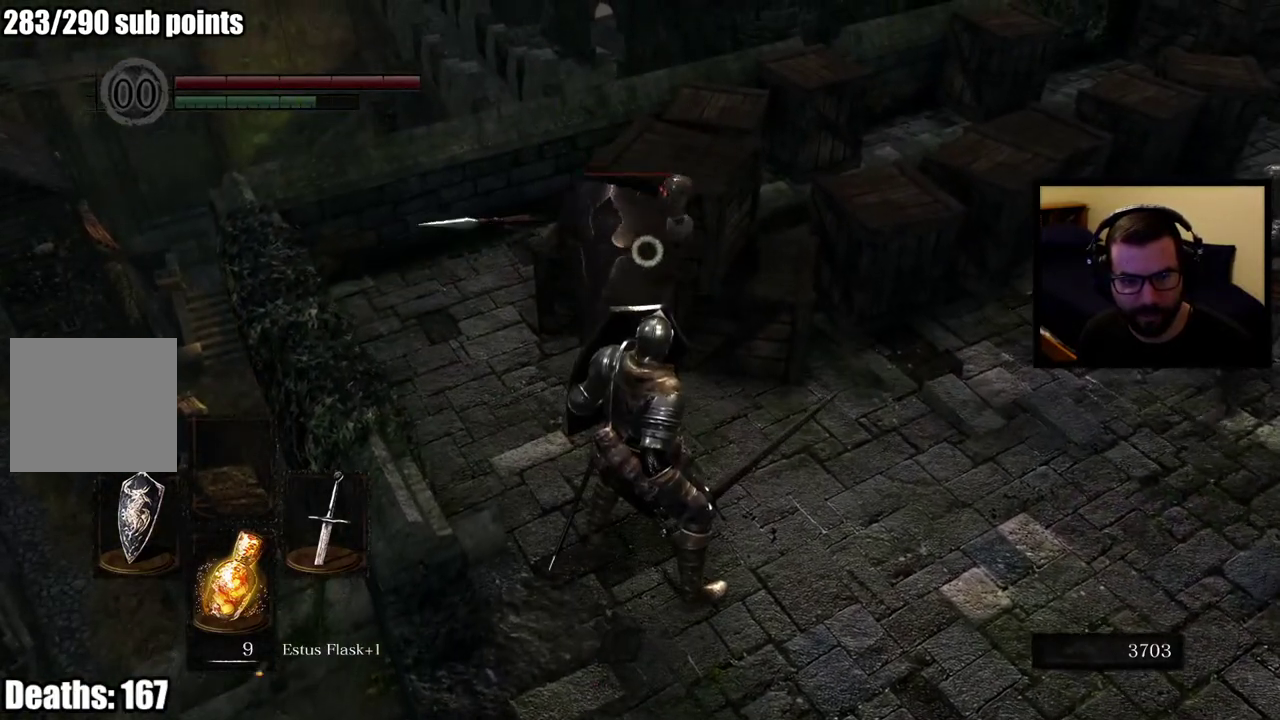
{"buttons": [], "left_stick": "center", "right_stick": "center", "events": [[183, "L2", "down"], [317, "L2", "up"]]}
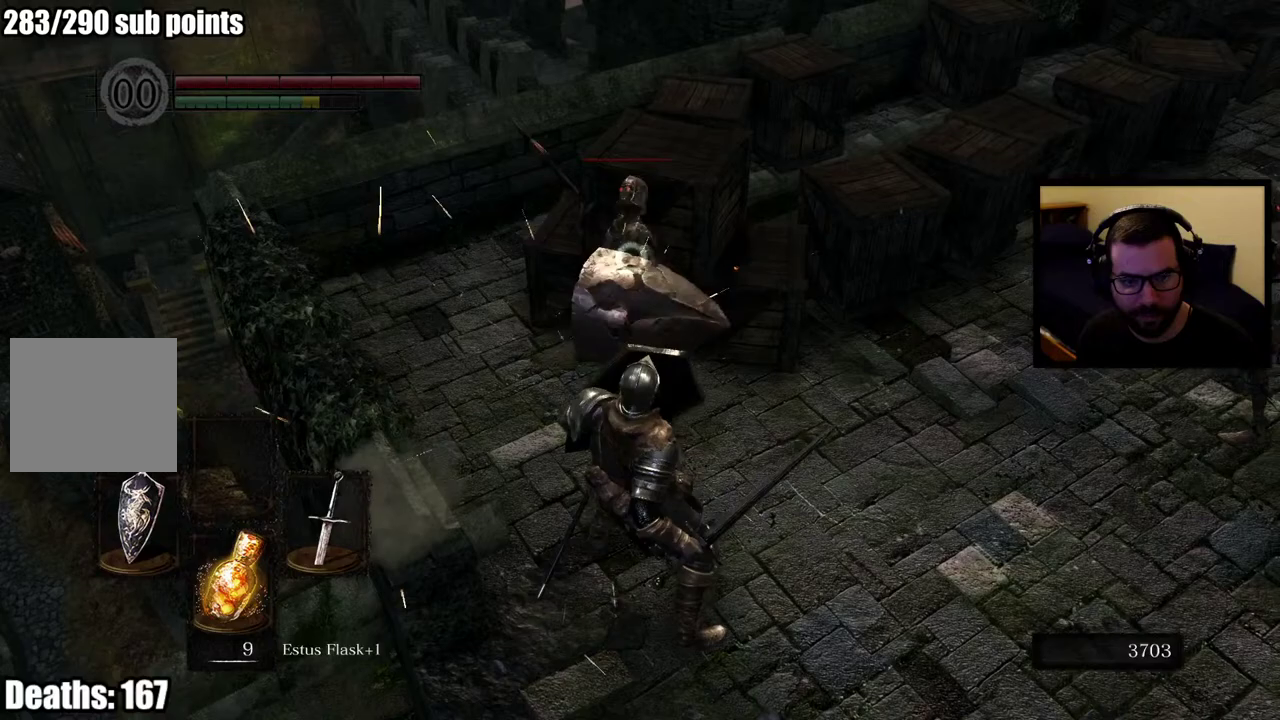
{"buttons": [], "left_stick": "center", "right_stick": "center", "events": []}